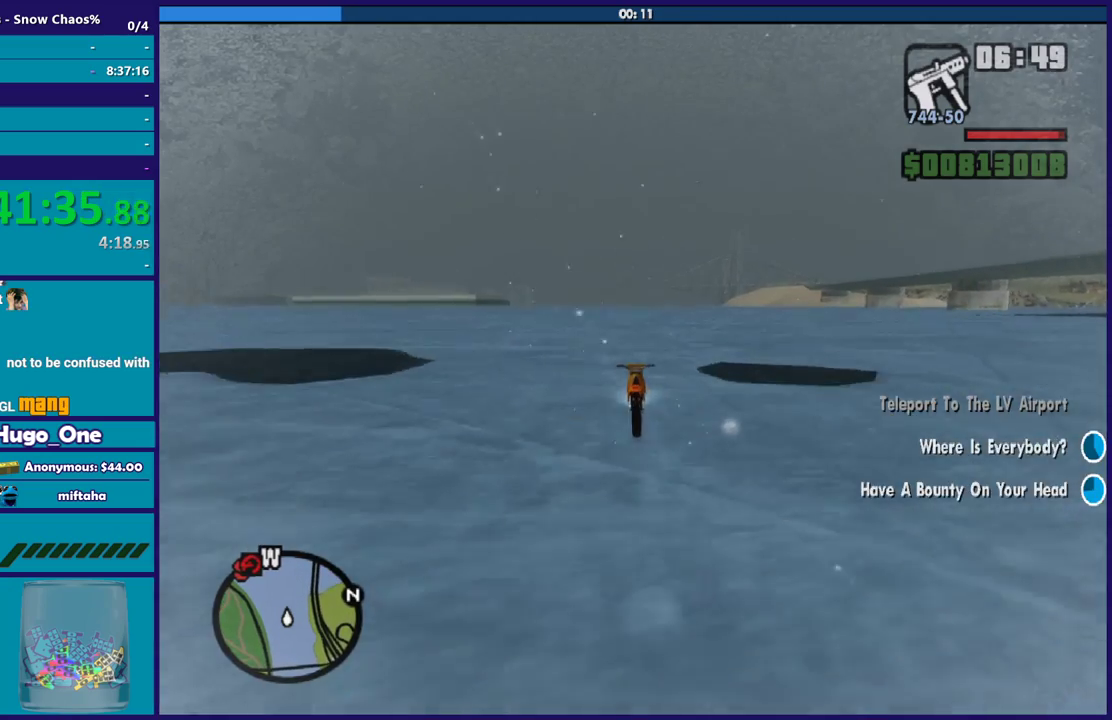
Gameplay with a controller (Xbox layout); each line is a JSON object with the inputs held at the frame after it. "events" lists button and stick changes between this image and that frame as [ms after this image, input, new state], when the widget could be followed in between.
{"buttons": ["R2"], "left_stick": "up-left", "right_stick": "down", "events": [[134, "left_stick", "center"], [200, "left_stick", "up-left"], [367, "left_stick", "center"], [501, "left_stick", "up-left"]]}
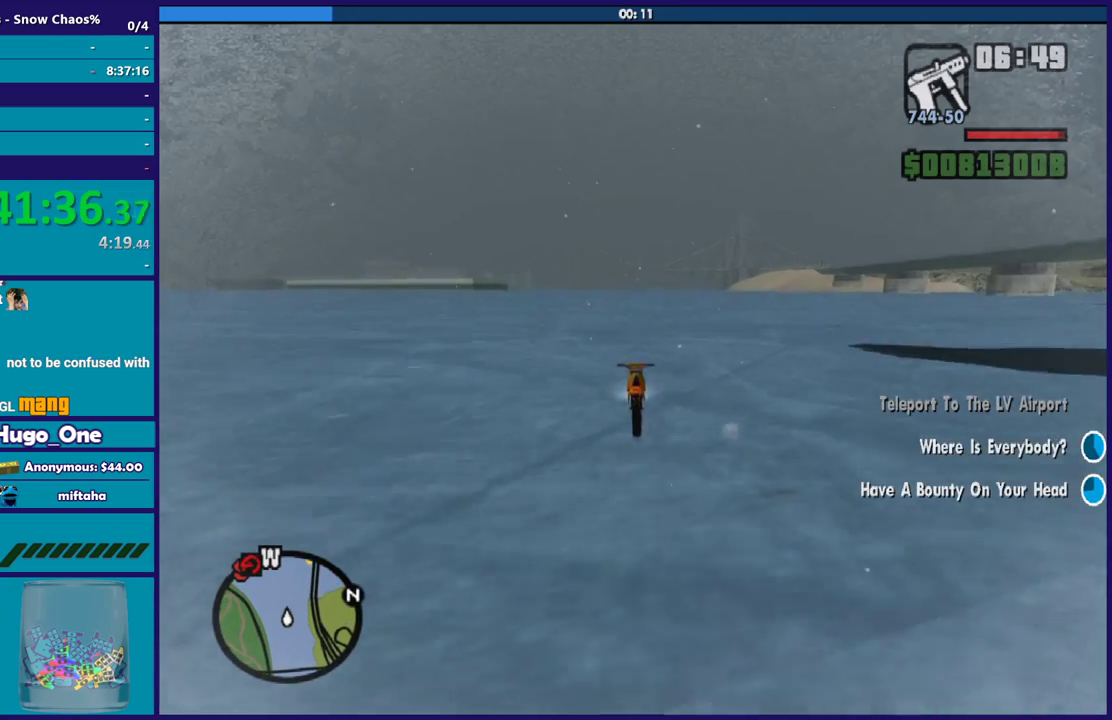
{"buttons": ["R2"], "left_stick": "up-left", "right_stick": "down", "events": [[133, "left_stick", "center"], [267, "left_stick", "up-left"]]}
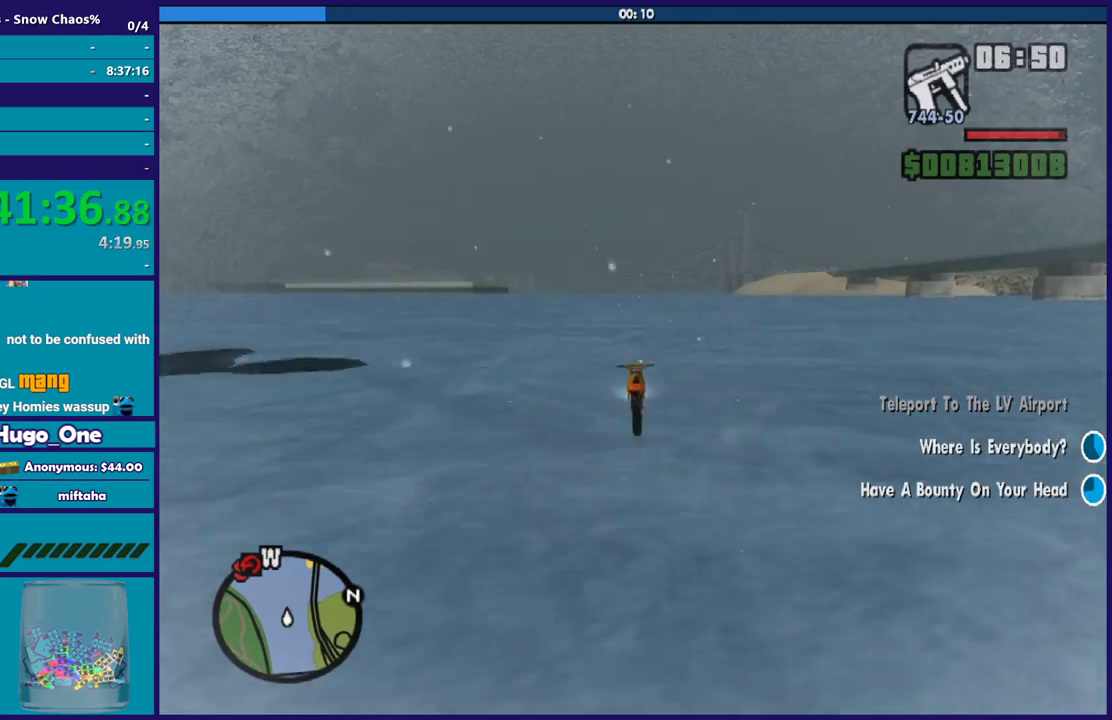
{"buttons": ["R2"], "left_stick": "up-left", "right_stick": "down-left", "events": [[400, "right_stick", "down-left"]]}
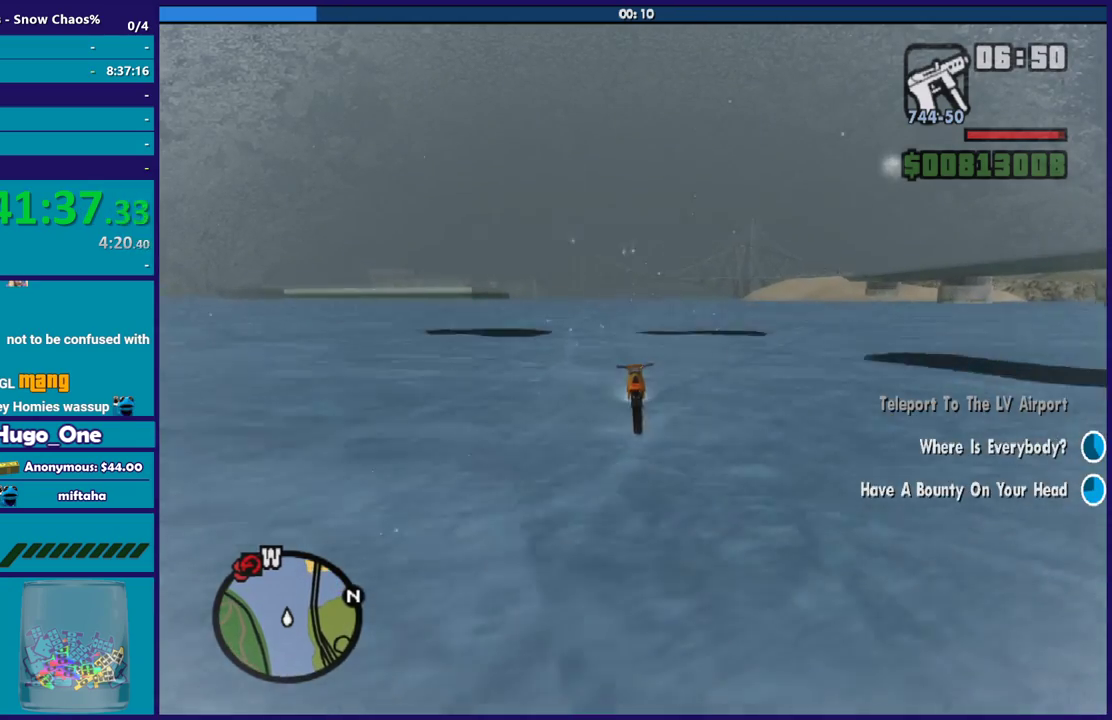
{"buttons": ["R2"], "left_stick": "up-left", "right_stick": "down-left", "events": [[33, "left_stick", "left"], [433, "left_stick", "up-left"]]}
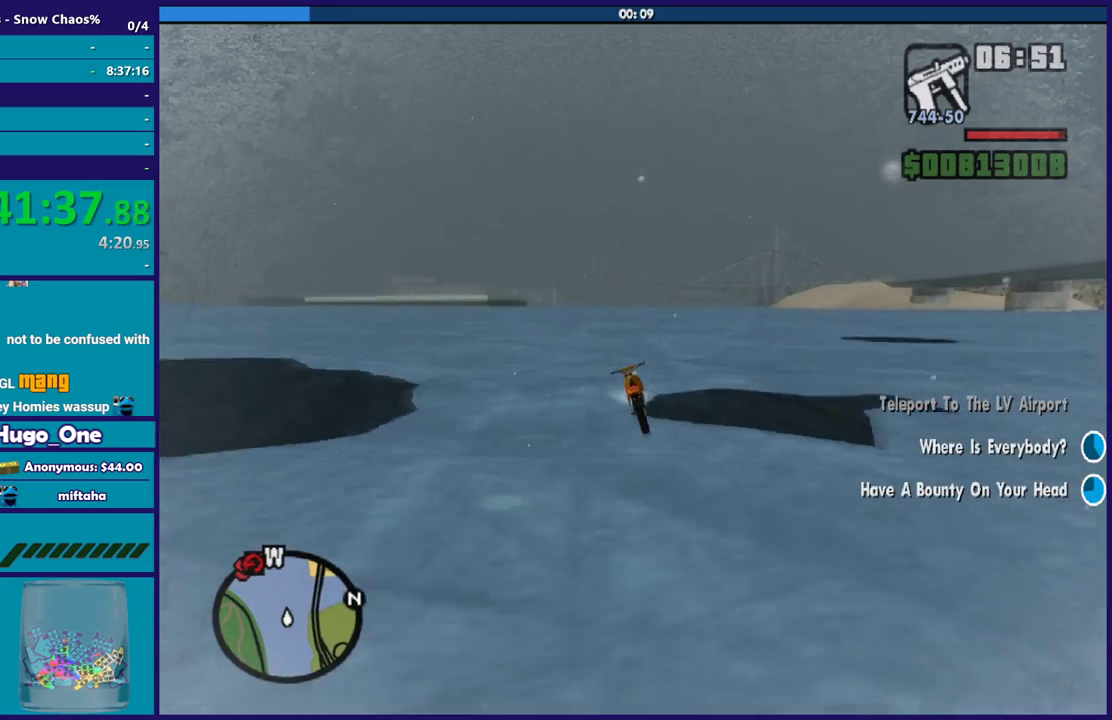
{"buttons": ["R2"], "left_stick": "left", "right_stick": "down-left", "events": [[167, "left_stick", "up"], [234, "left_stick", "center"], [334, "left_stick", "up-left"], [501, "left_stick", "left"]]}
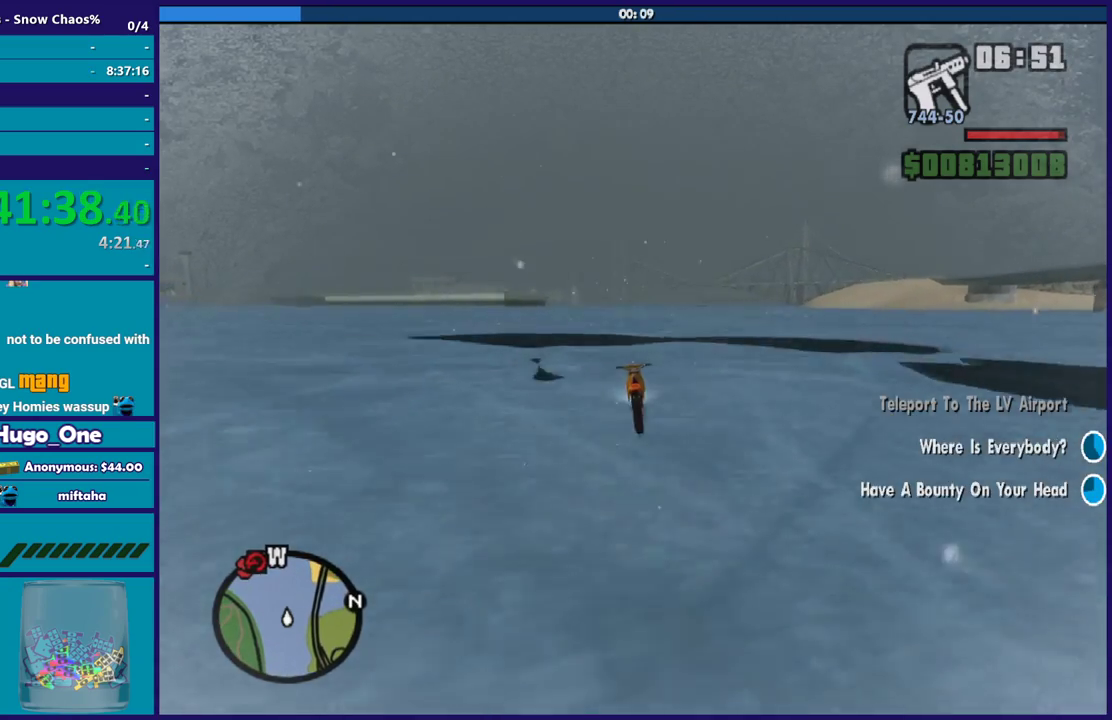
{"buttons": ["R2"], "left_stick": "up", "right_stick": "down-left", "events": [[333, "left_stick", "up-left"], [467, "left_stick", "up"]]}